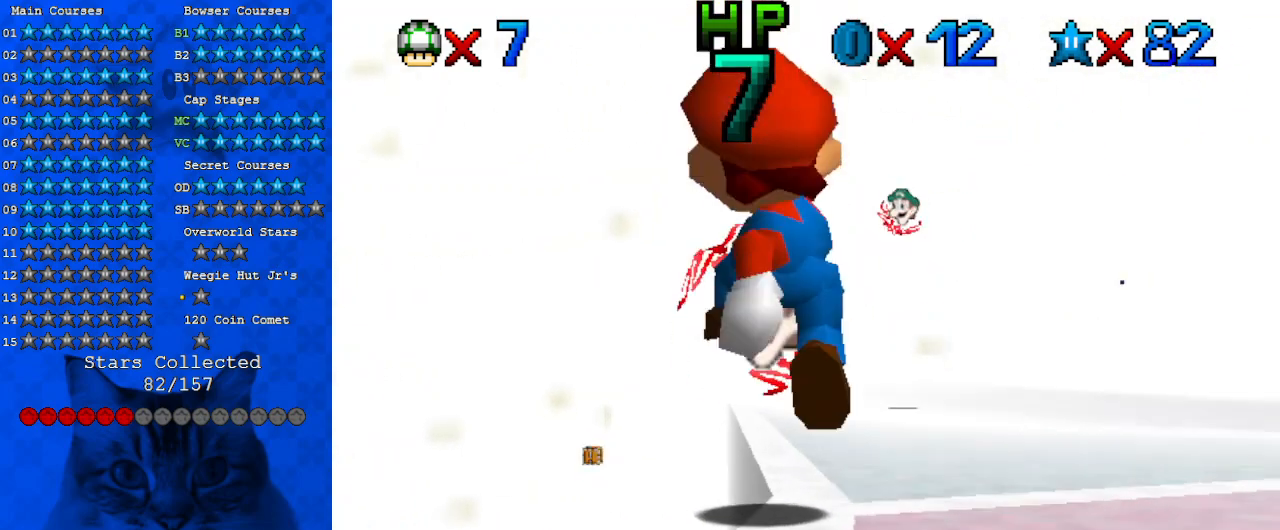
Gameplay with keyboard; each line is a JSON object with the keys held at the frame after it. "events" lists presses ("down") and releases ("up") of "a", "c", "ctrl", "d", "down", "left", "return", "right", "s", "shift", "up", "w", "x" and "y" between this image and that frame as [ms after this image, input, new state], when the widget could be followed in between. No other keys are recorded. Mouse input is not recorded.
{"keys": [], "events": [[100, "down", "up"], [100, "right", "up"], [167, "ctrl", "up"], [400, "right", "down"], [400, "up", "down"], [433, "right", "up"], [467, "up", "up"]]}
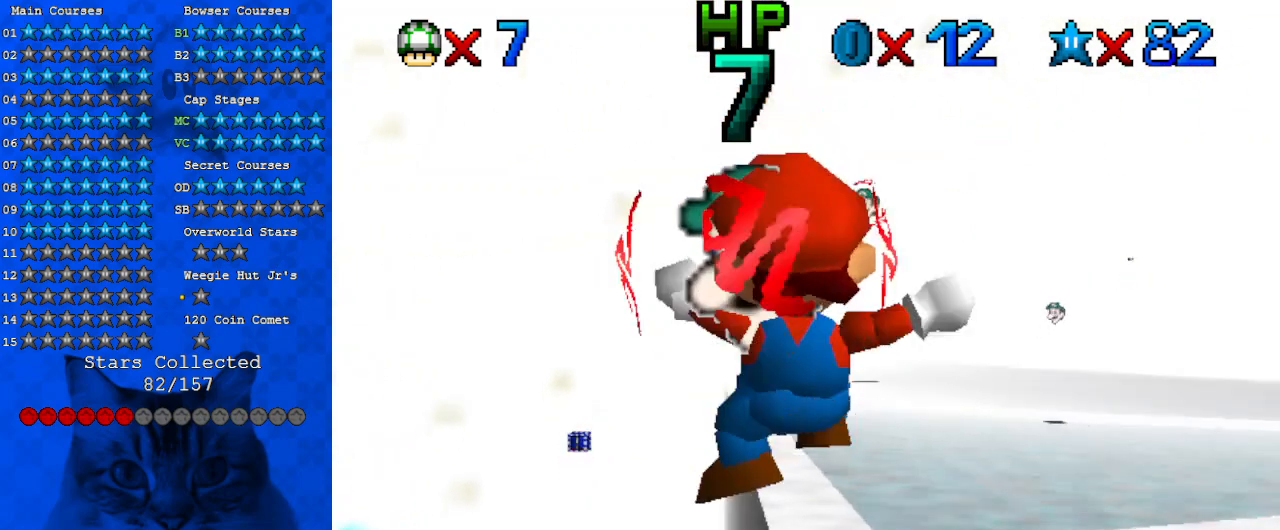
{"keys": [], "events": [[67, "shift", "down"], [167, "right", "down"], [167, "up", "down"], [200, "shift", "up"], [267, "right", "up"], [300, "up", "up"]]}
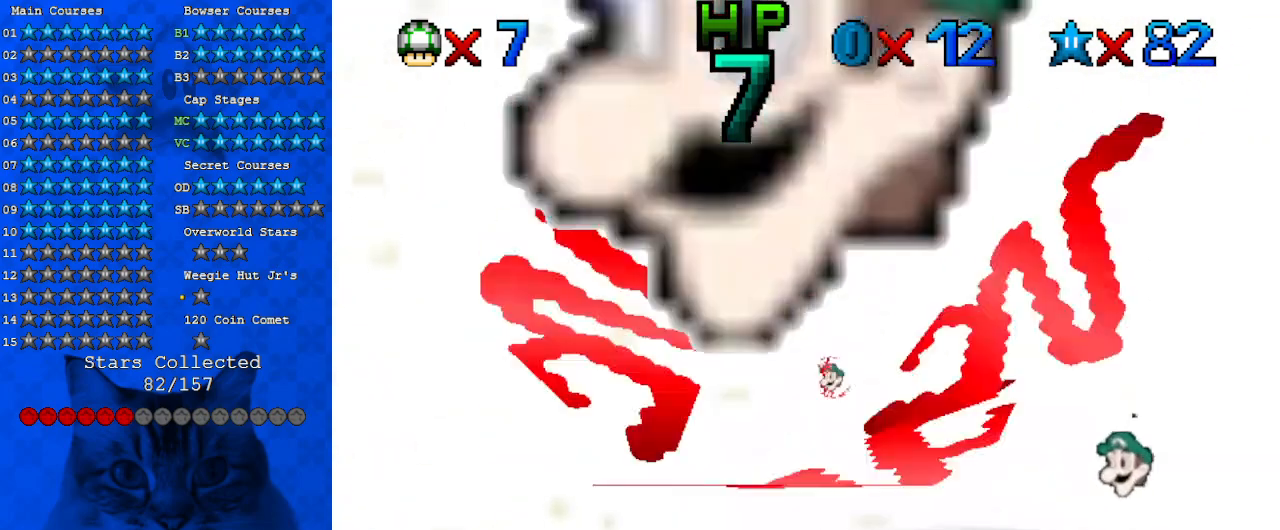
{"keys": [], "events": []}
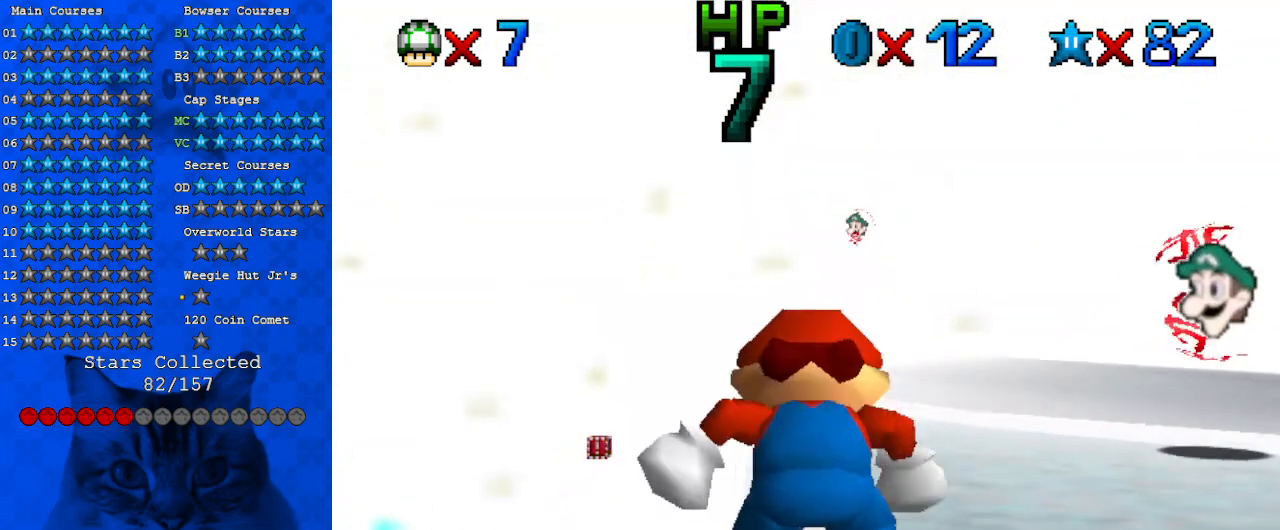
{"keys": ["up"], "events": [[267, "up", "down"], [333, "shift", "down"], [467, "shift", "up"]]}
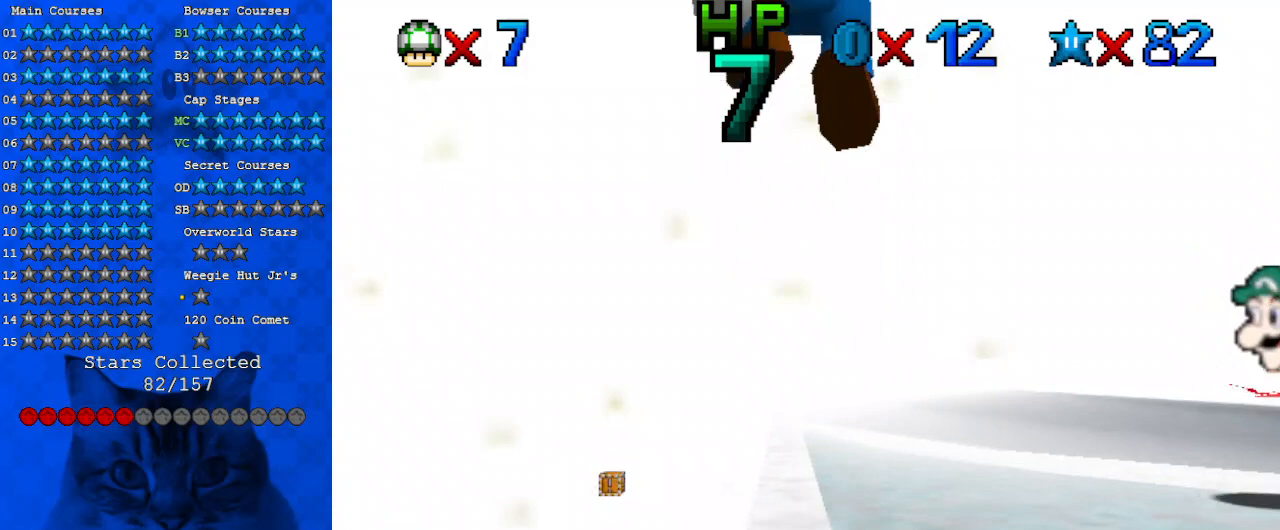
{"keys": ["up"], "events": [[333, "left", "down"], [400, "left", "up"]]}
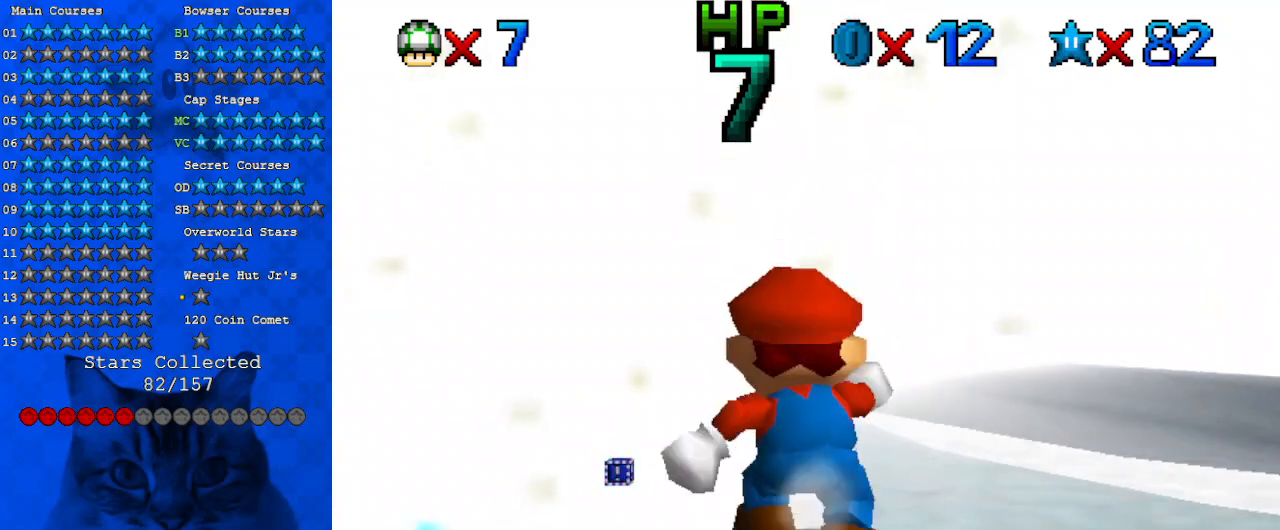
{"keys": ["down"], "events": [[33, "shift", "down"], [133, "shift", "up"], [233, "up", "up"], [333, "down", "down"]]}
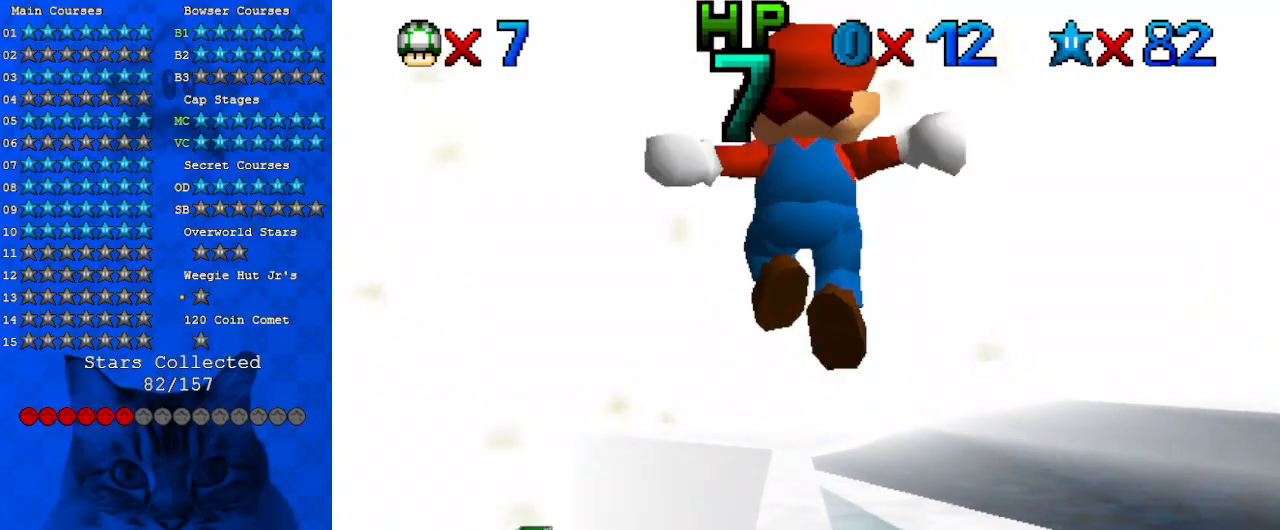
{"keys": ["up"], "events": [[33, "ctrl", "down"], [67, "down", "up"], [200, "ctrl", "up"], [300, "left", "down"], [300, "up", "down"], [367, "left", "up"]]}
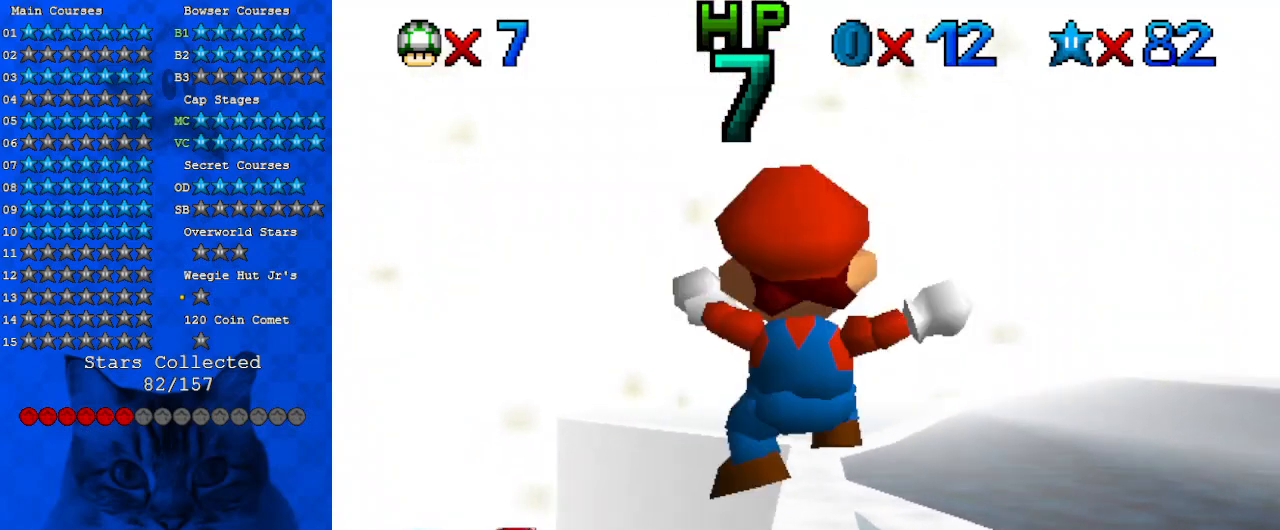
{"keys": [], "events": [[167, "shift", "down"], [267, "up", "up"], [333, "shift", "up"], [367, "down", "down"], [467, "left", "down"], [500, "down", "up"], [500, "left", "up"]]}
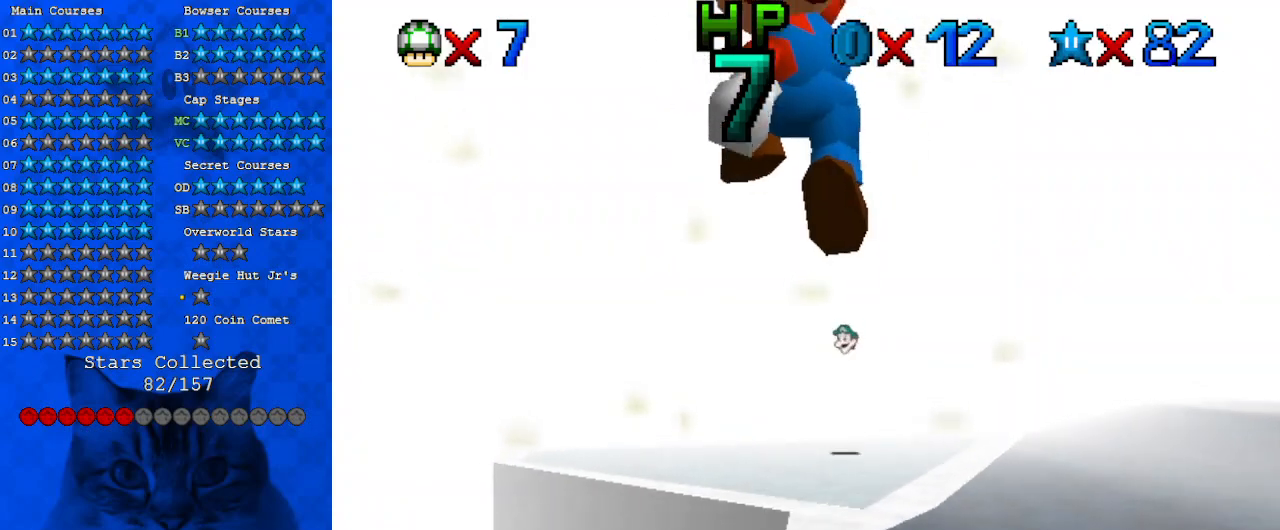
{"keys": ["up"], "events": [[367, "up", "down"]]}
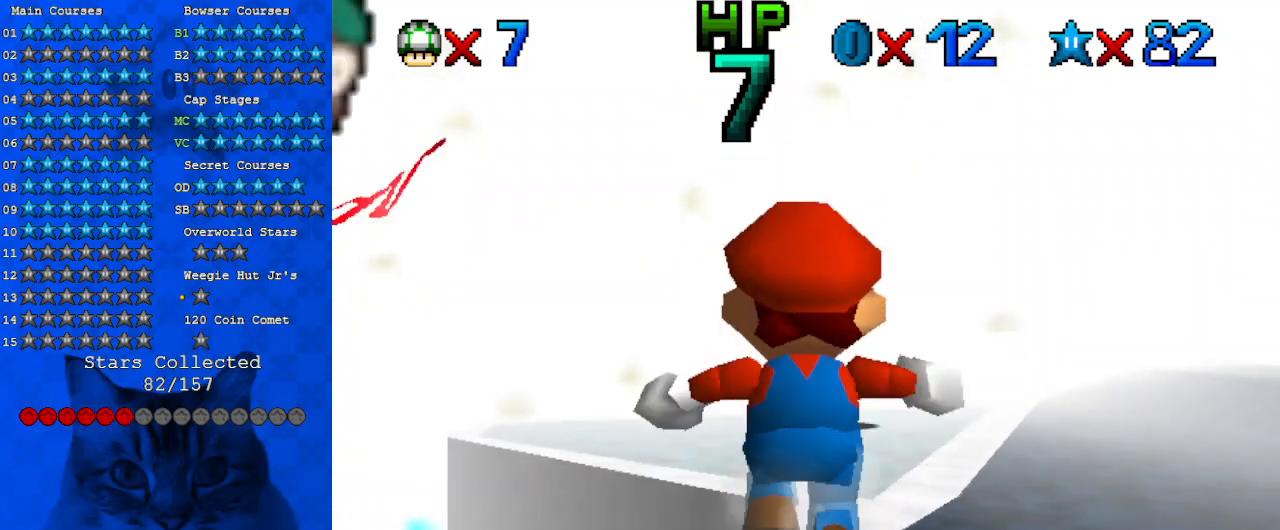
{"keys": ["up"], "events": [[33, "up", "up"], [67, "shift", "down"], [167, "down", "down"], [167, "shift", "up"], [267, "down", "up"], [500, "up", "down"]]}
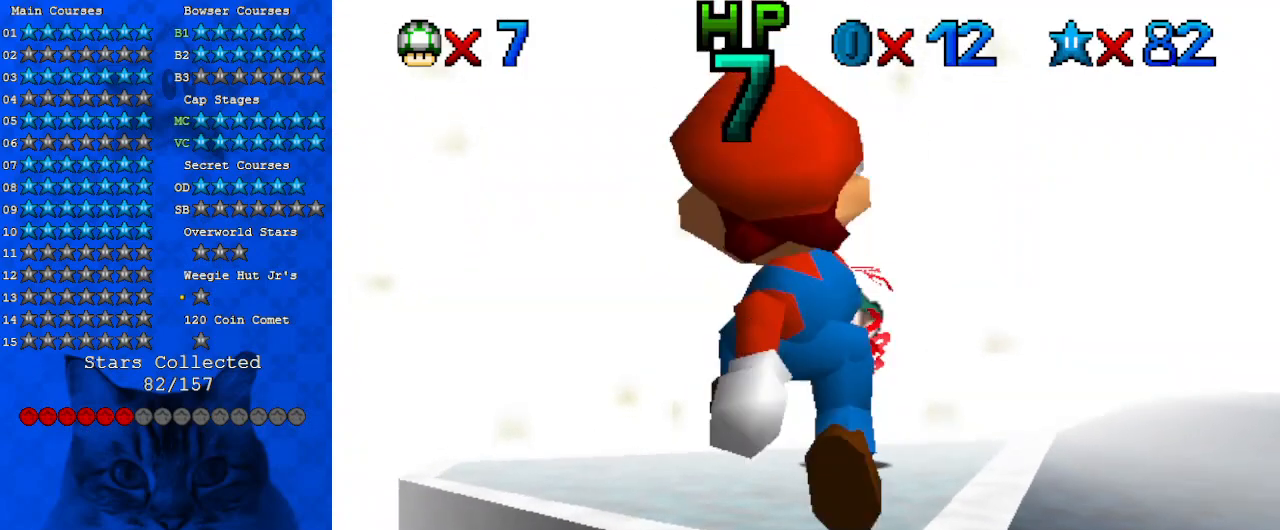
{"keys": ["d", "up"], "events": [[33, "up", "up"], [67, "d", "down"], [133, "s", "down"], [233, "d", "up"], [233, "s", "up"], [267, "d", "down"], [300, "s", "down"], [400, "d", "up"], [400, "s", "up"], [500, "d", "down"], [500, "up", "down"]]}
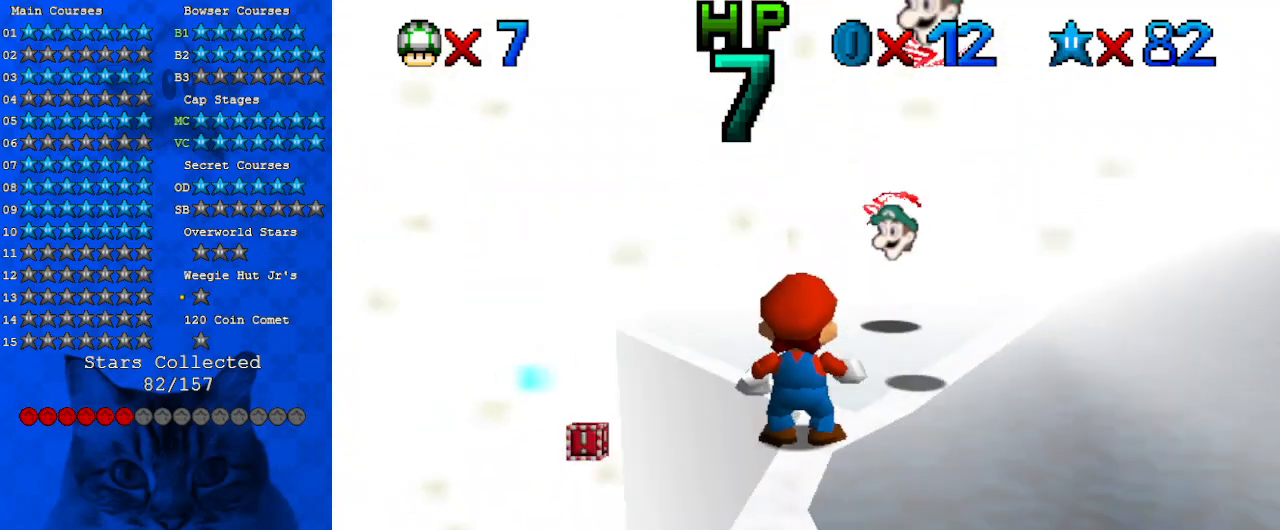
{"keys": [], "events": [[33, "right", "down"], [133, "d", "up"], [200, "d", "down"], [333, "d", "up"], [333, "up", "up"], [467, "right", "up"]]}
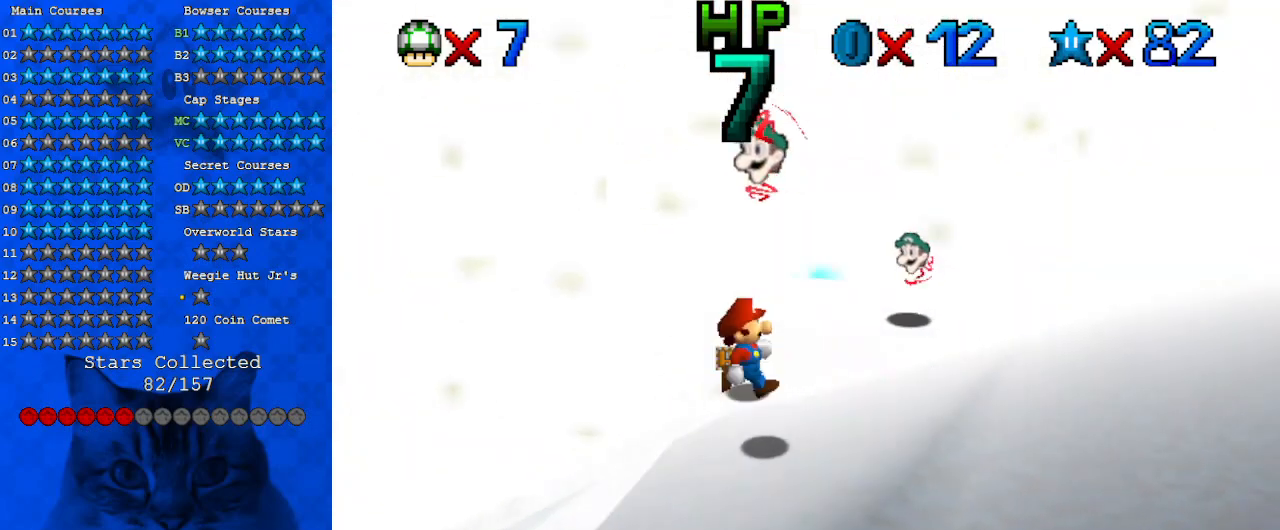
{"keys": ["shift"], "events": [[167, "up", "down"], [267, "up", "up"], [267, "w", "down"], [333, "w", "up"], [467, "shift", "down"]]}
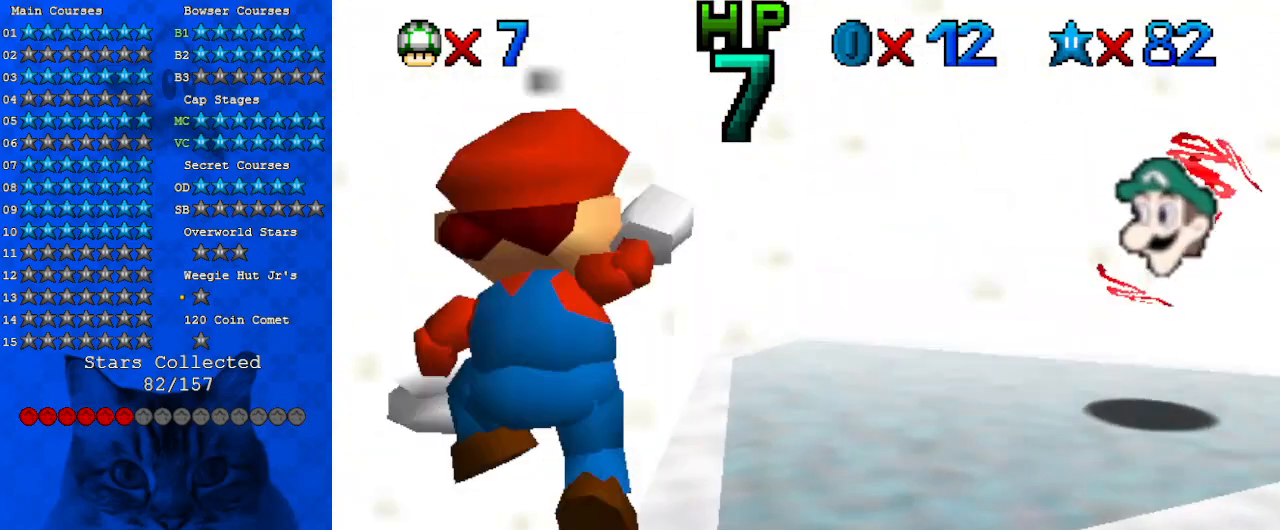
{"keys": ["s"], "events": [[67, "shift", "up"], [433, "s", "down"]]}
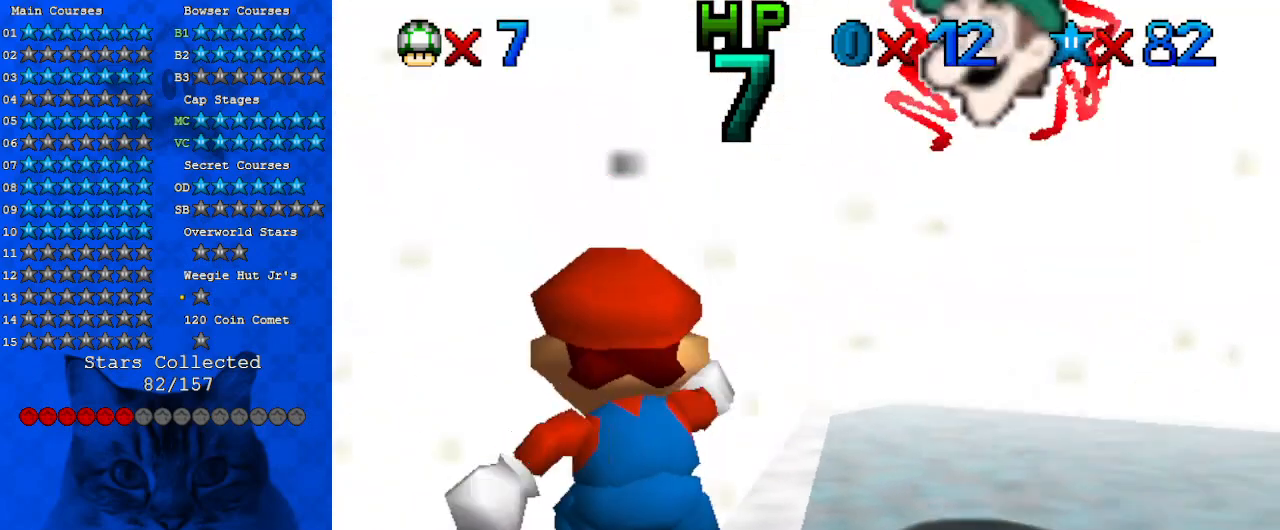
{"keys": [], "events": [[100, "right", "down"], [100, "s", "up"], [167, "right", "up"]]}
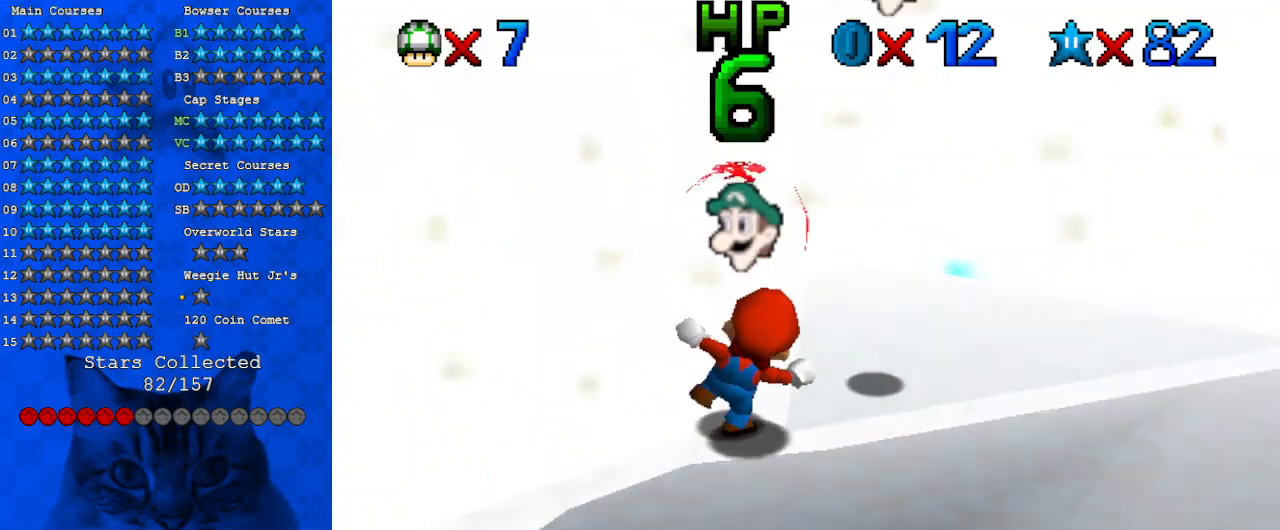
{"keys": [], "events": [[100, "up", "down"], [433, "up", "up"]]}
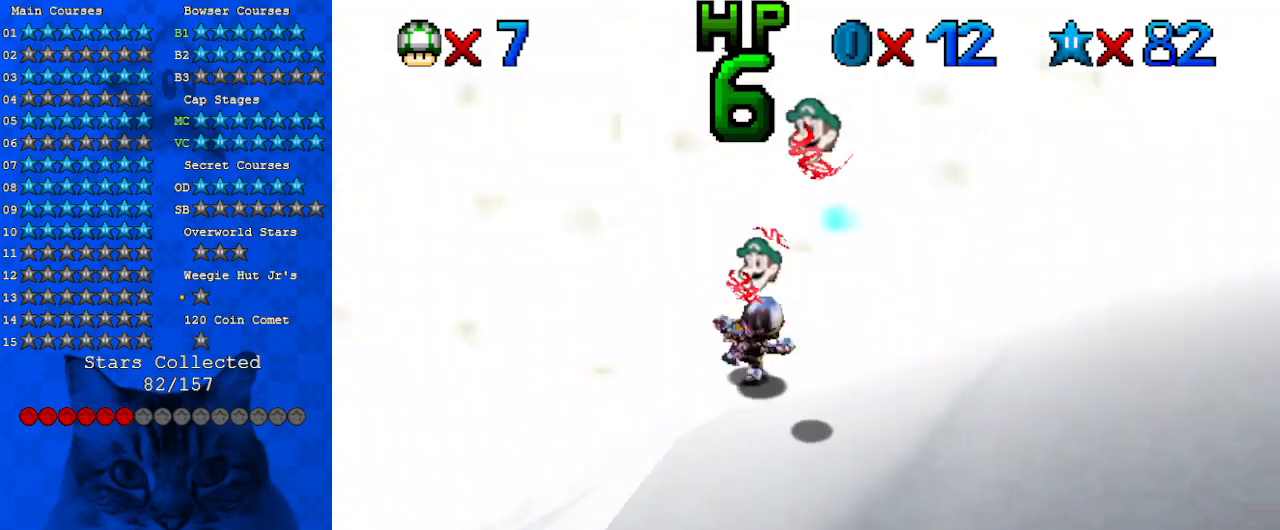
{"keys": [], "events": [[67, "w", "down"], [200, "w", "up"]]}
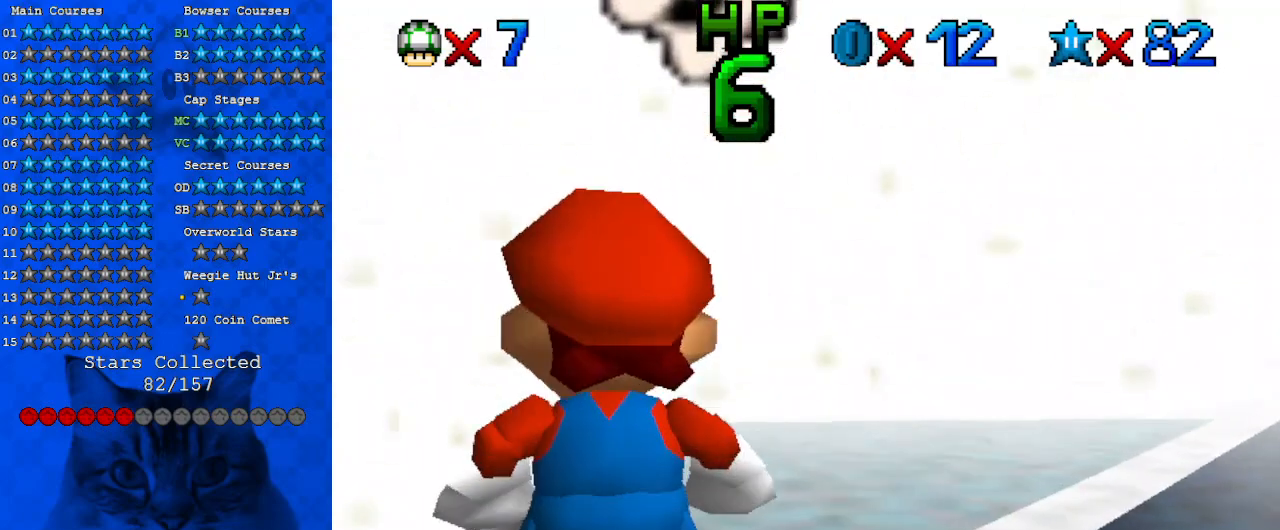
{"keys": [], "events": [[67, "shift", "down"], [167, "shift", "up"]]}
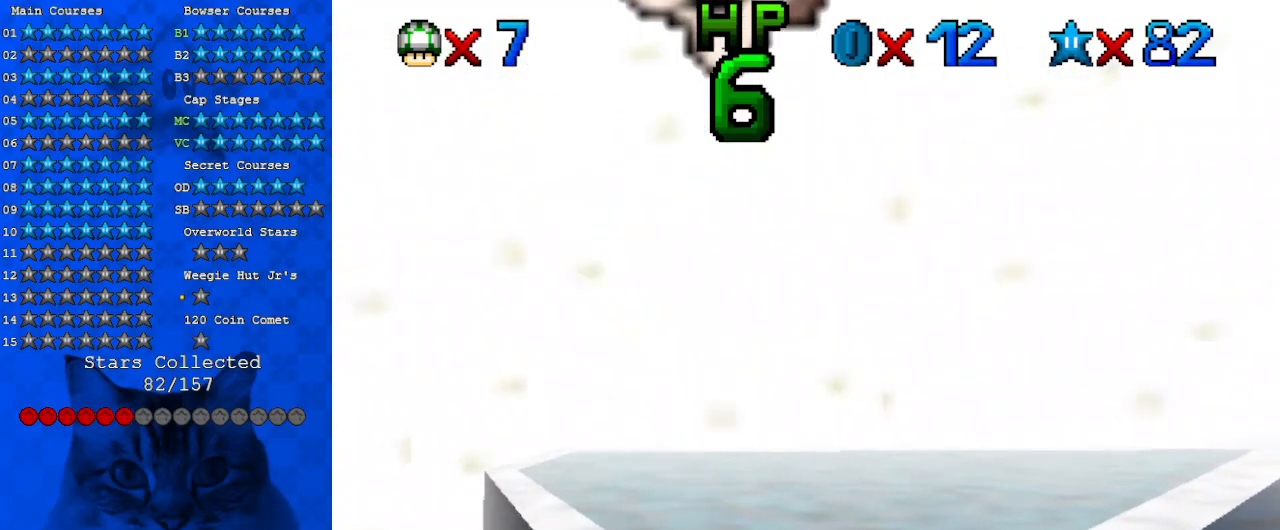
{"keys": ["up"], "events": [[167, "shift", "down"], [167, "up", "down"], [233, "shift", "up"], [267, "left", "down"], [500, "left", "up"]]}
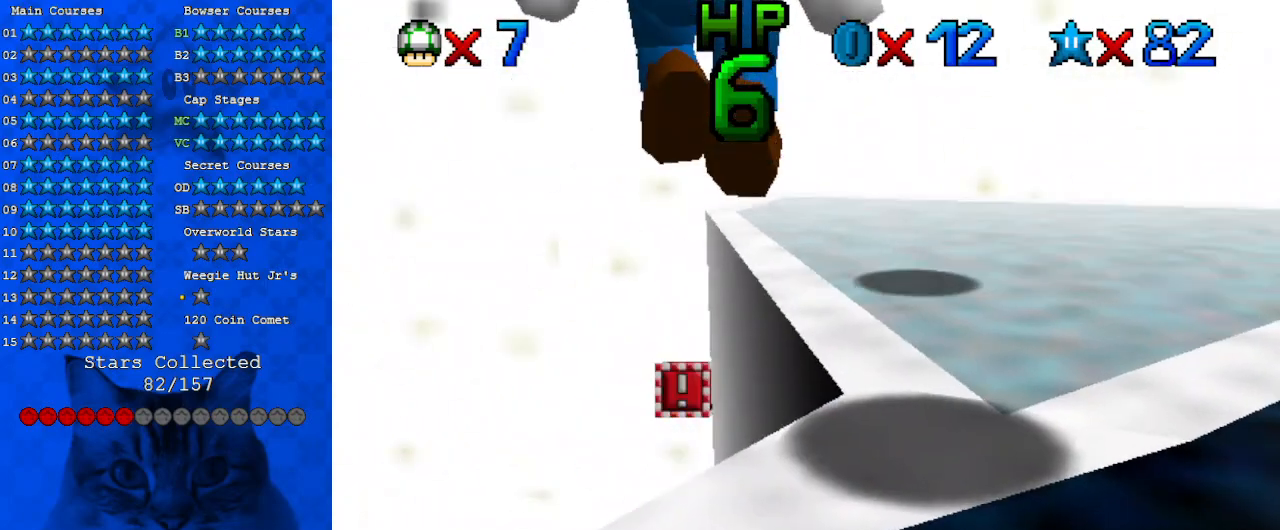
{"keys": [], "events": [[300, "right", "down"], [400, "shift", "down"], [433, "right", "up"], [433, "shift", "up"], [433, "up", "up"]]}
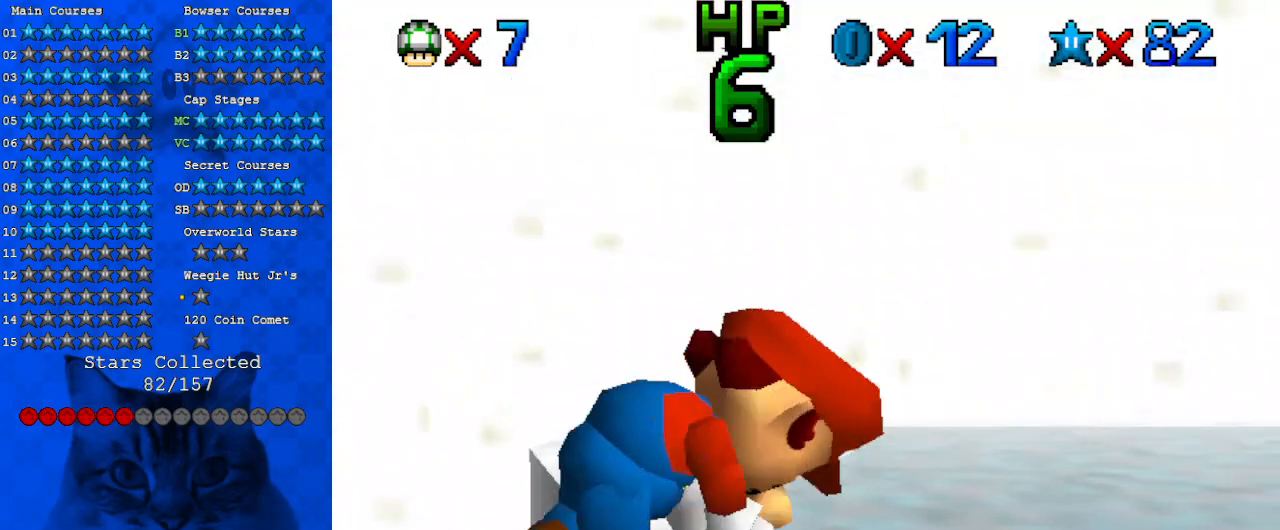
{"keys": [], "events": [[33, "c", "down"], [167, "c", "up"], [167, "up", "down"], [267, "up", "up"]]}
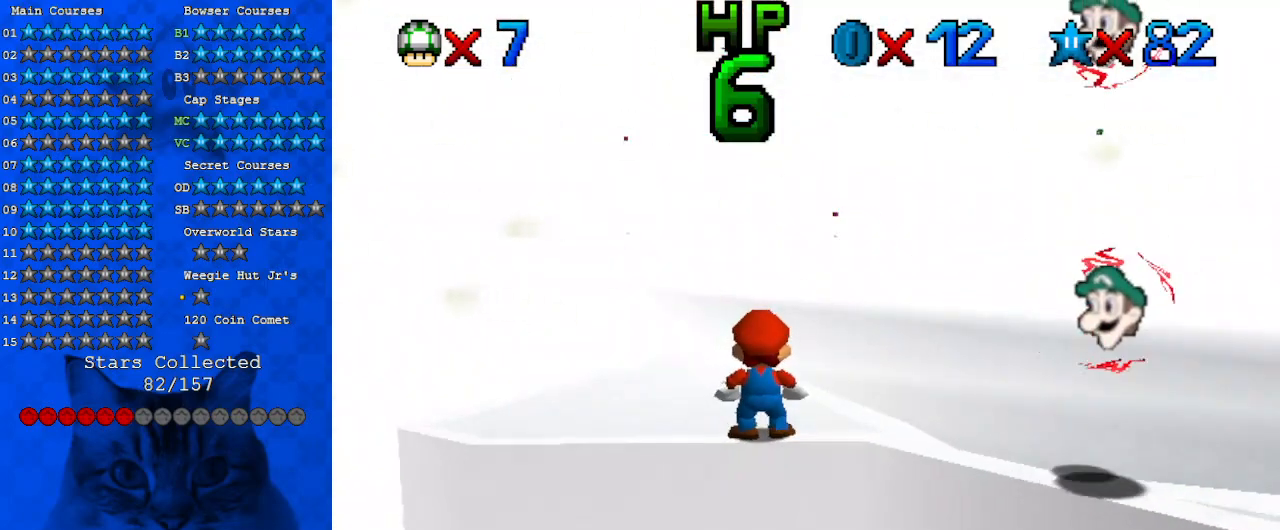
{"keys": ["left"], "events": [[167, "shift", "down"], [267, "left", "down"], [267, "shift", "up"]]}
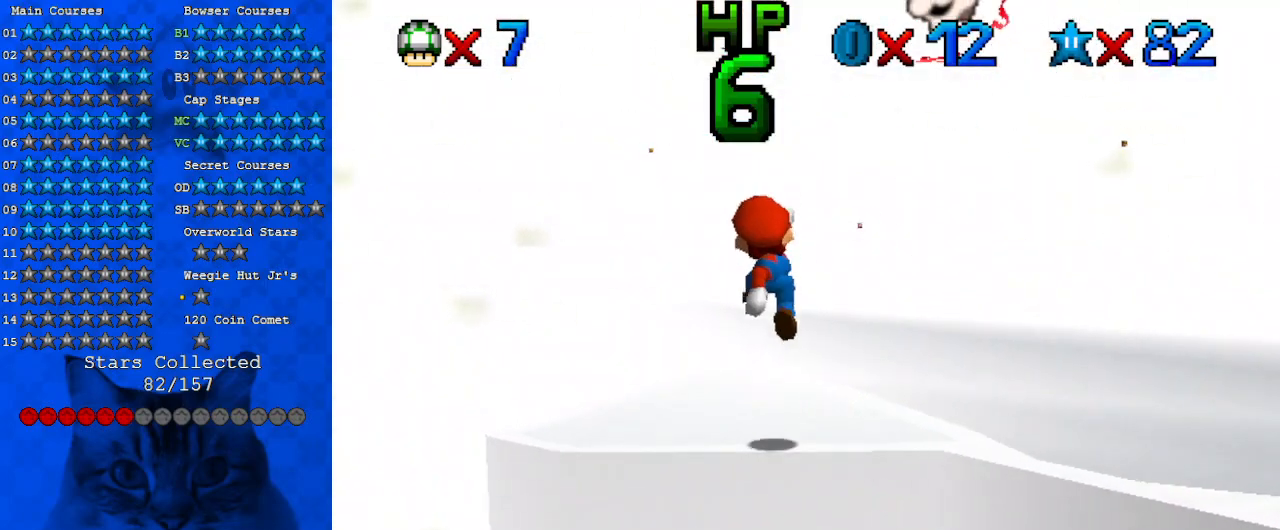
{"keys": [], "events": [[200, "left", "up"], [267, "down", "down"], [267, "shift", "down"], [333, "left", "down"], [367, "down", "up"], [433, "shift", "up"], [467, "left", "up"]]}
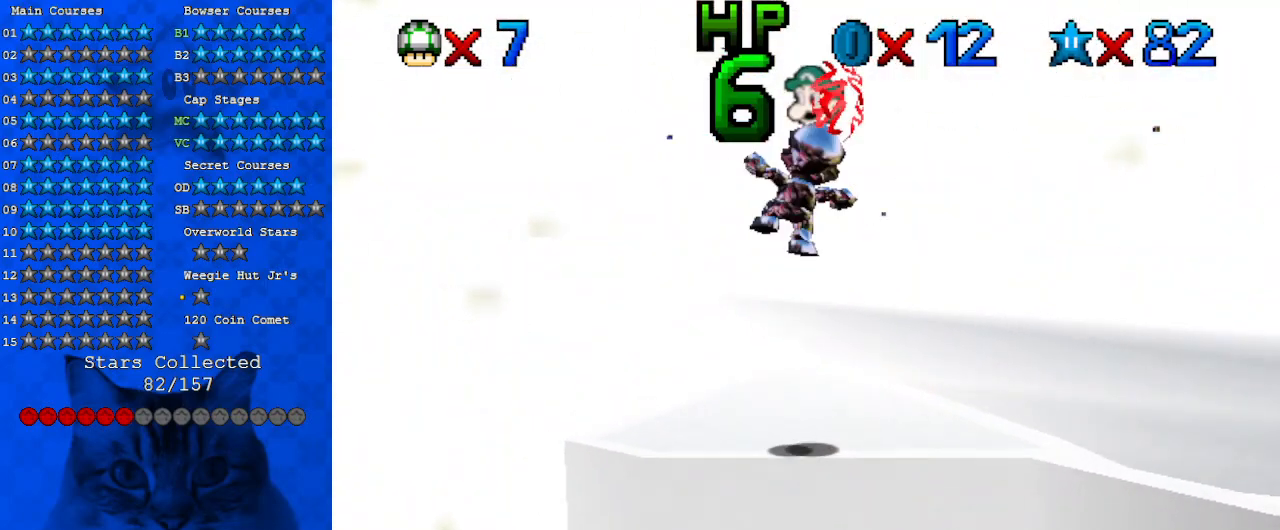
{"keys": [], "events": [[300, "left", "down"], [400, "left", "up"]]}
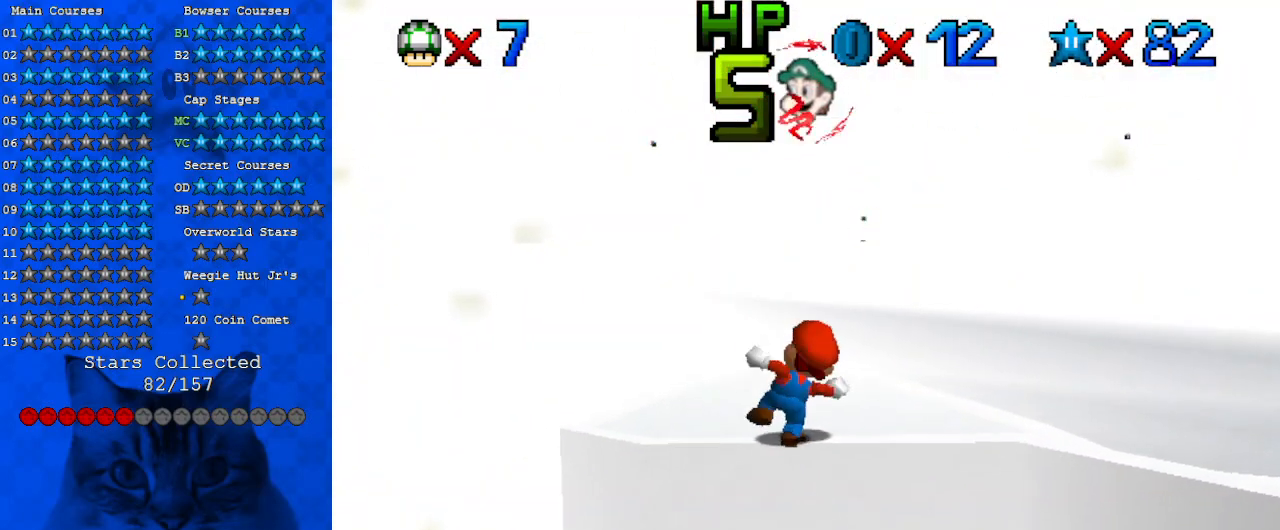
{"keys": [], "events": []}
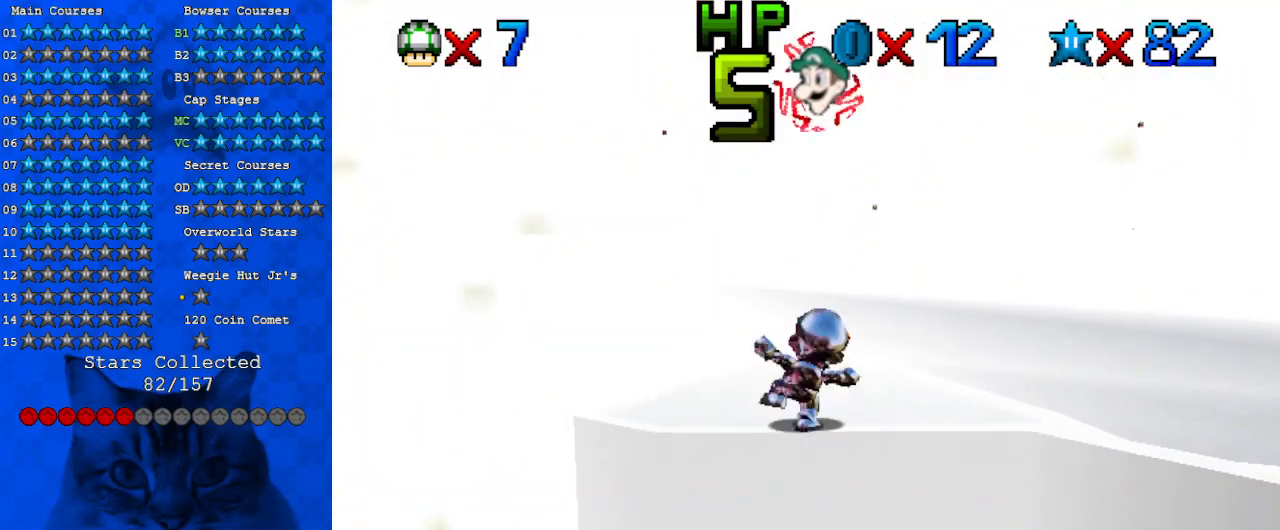
{"keys": [], "events": [[233, "shift", "down"], [333, "left", "down"], [333, "shift", "up"], [500, "left", "up"]]}
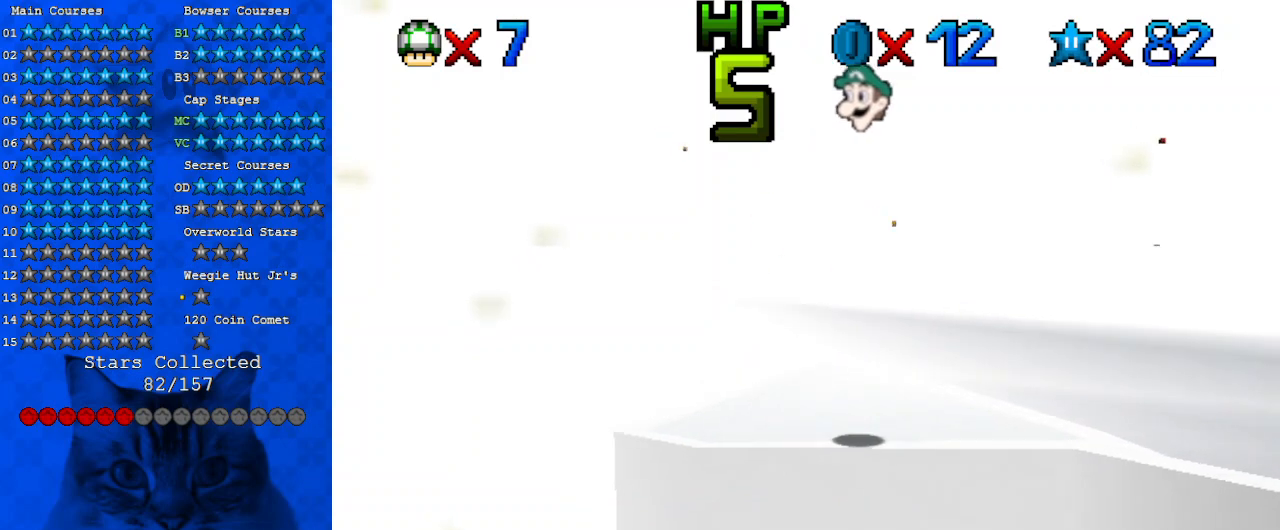
{"keys": ["left", "shift"], "events": [[233, "shift", "down"], [300, "left", "down"]]}
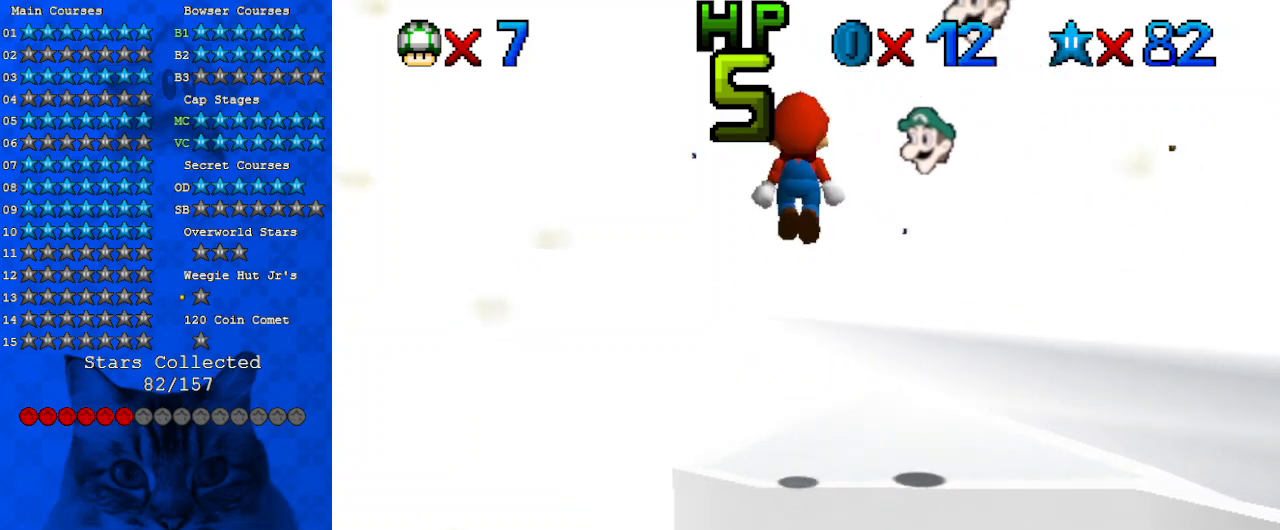
{"keys": ["left", "shift"], "events": []}
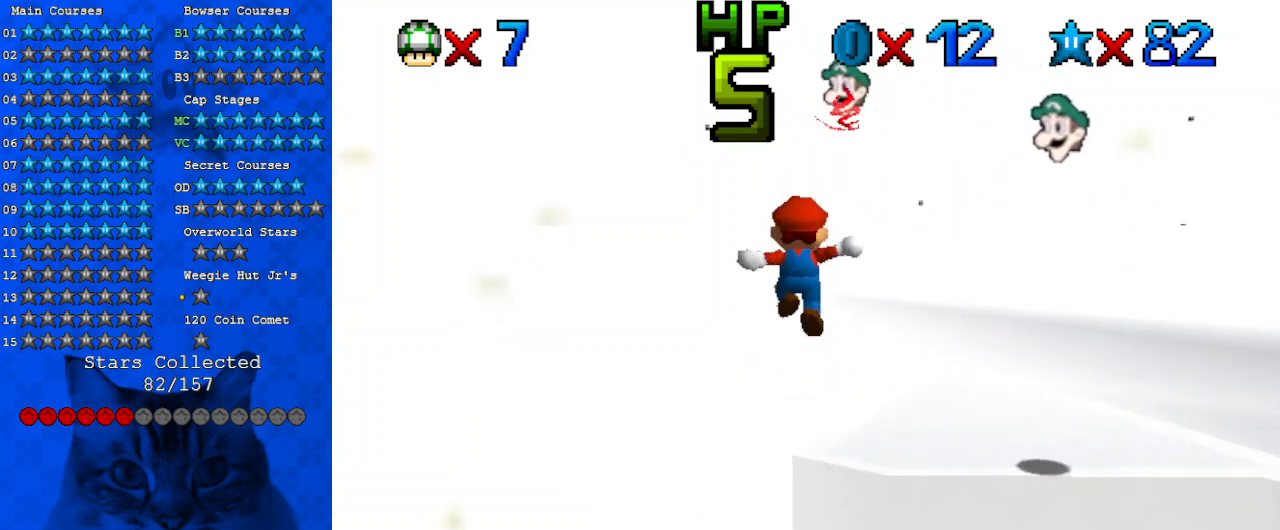
{"keys": ["up"], "events": [[33, "left", "up"], [67, "right", "down"], [67, "shift", "up"], [67, "up", "down"], [500, "right", "up"]]}
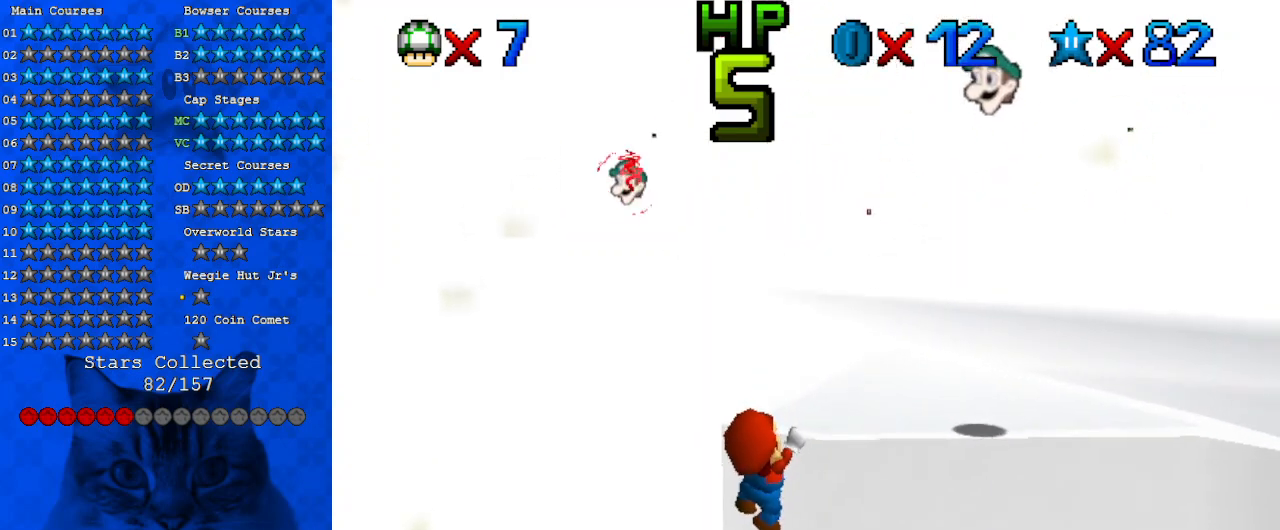
{"keys": [], "events": [[33, "up", "up"], [233, "up", "down"], [333, "up", "up"]]}
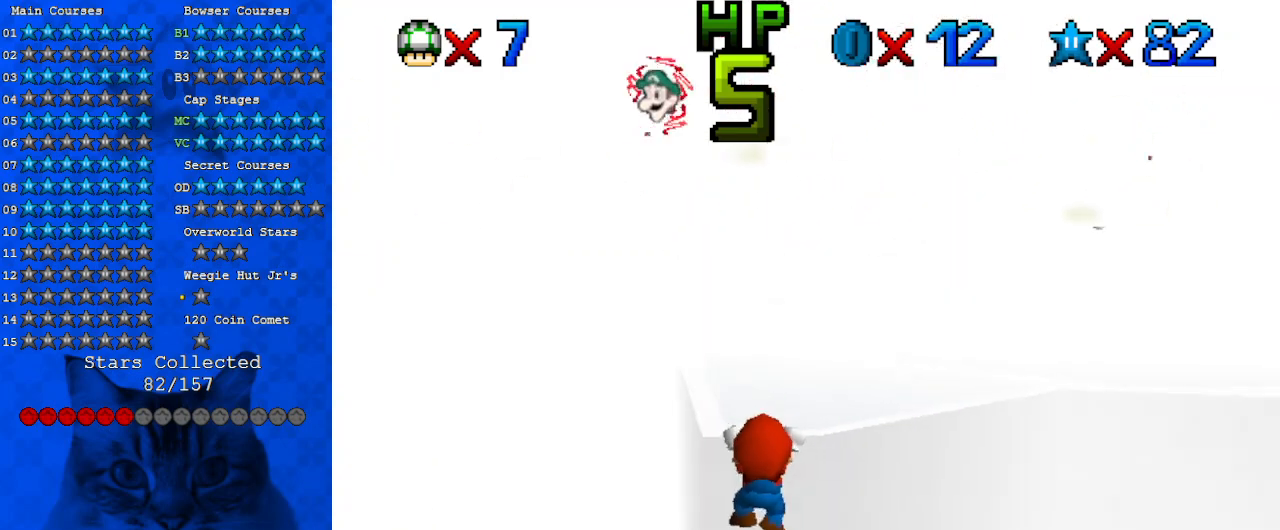
{"keys": ["a"], "events": [[167, "shift", "down"], [333, "shift", "up"], [467, "a", "down"]]}